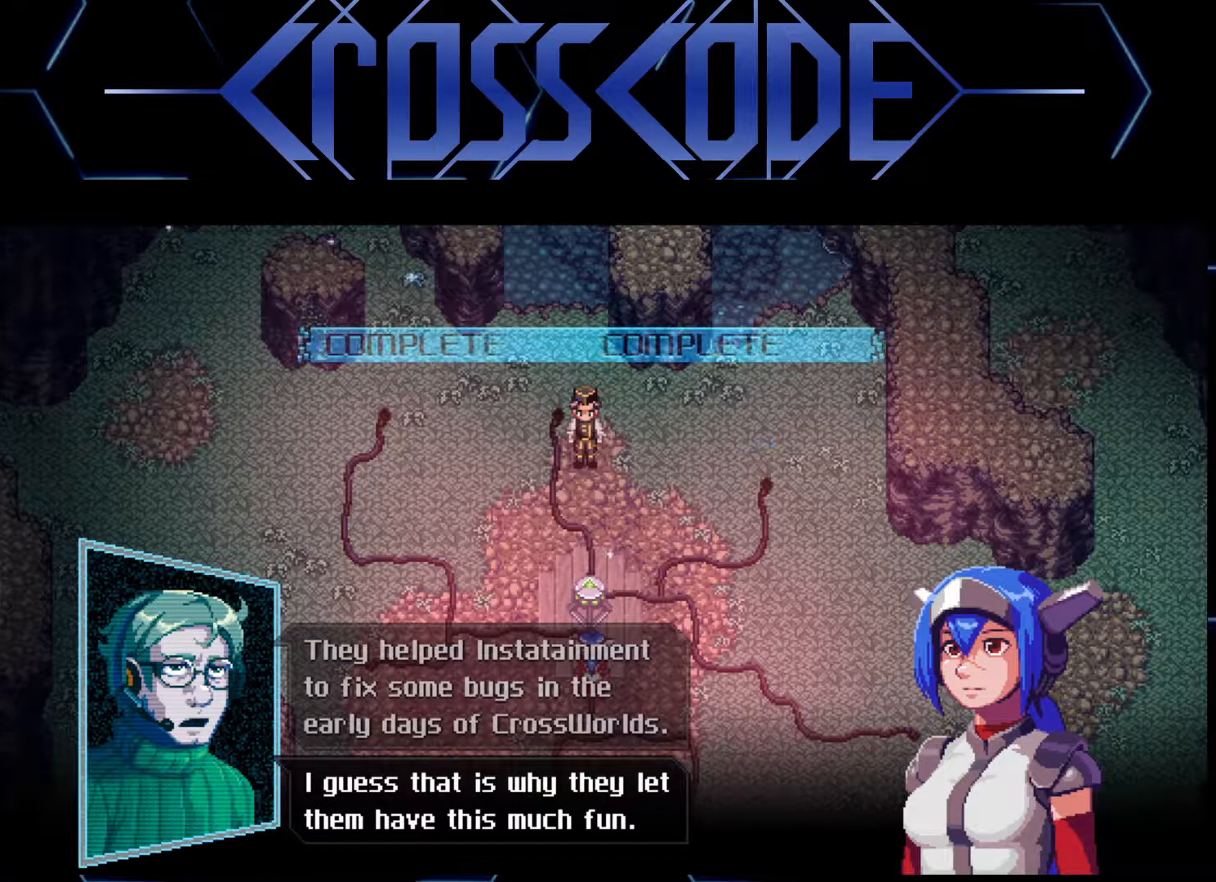
Gameplay with a controller (Xbox layout); each line is a JSON object with the inputs held at the frame after it. "events" lists button and stick changes between this image and that frame as [ms after this image, input, new state], when the widget could be followed in between.
{"buttons": ["A"], "left_stick": "center", "right_stick": "center", "events": [[417, "A", "down"]]}
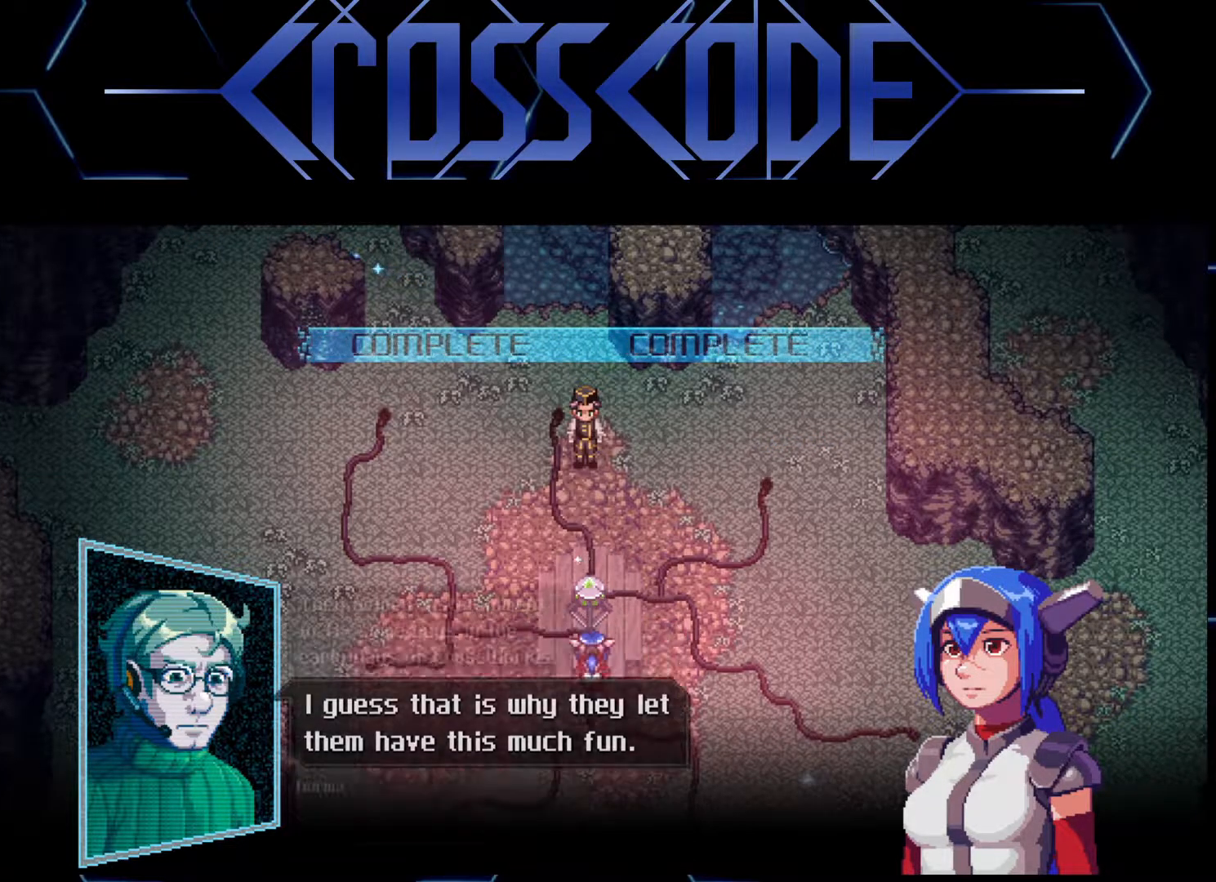
{"buttons": [], "left_stick": "center", "right_stick": "center", "events": [[50, "A", "up"]]}
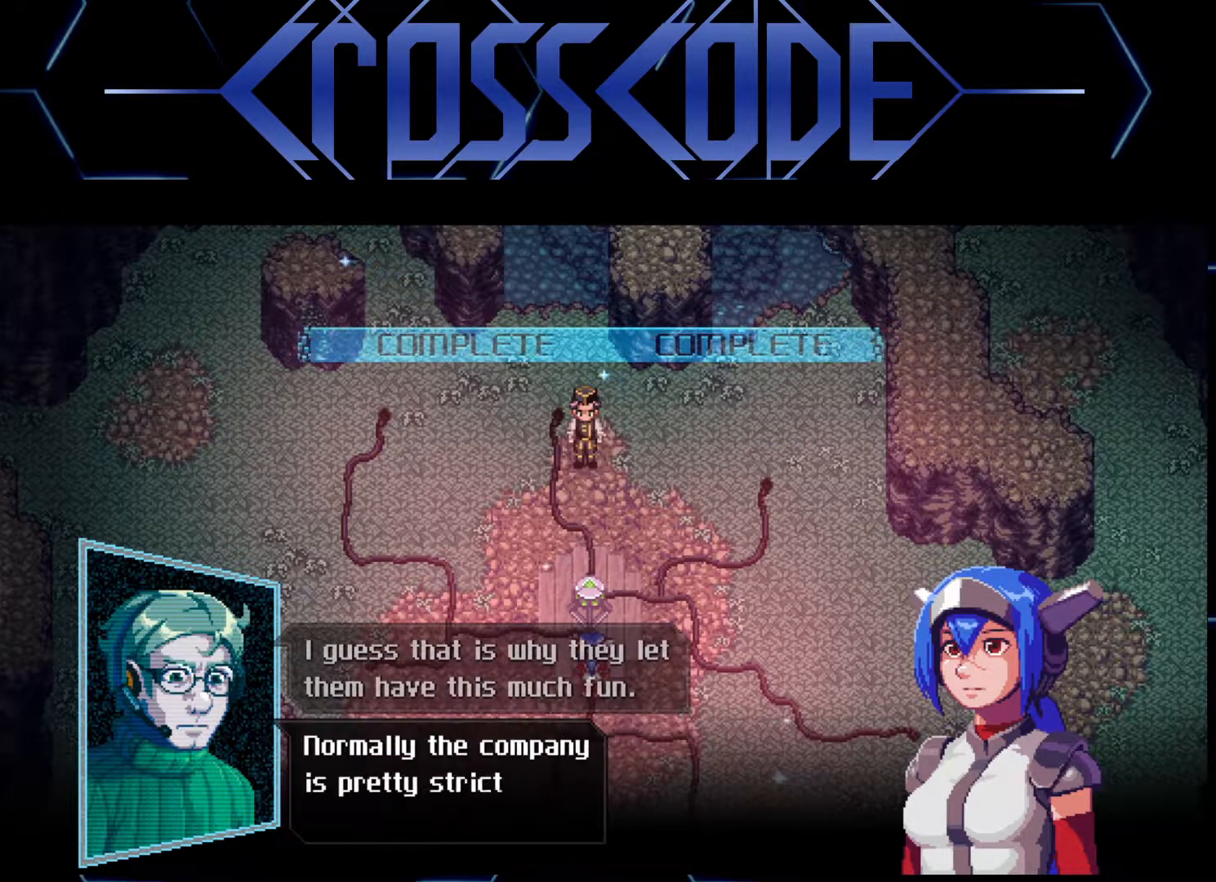
{"buttons": [], "left_stick": "center", "right_stick": "center", "events": []}
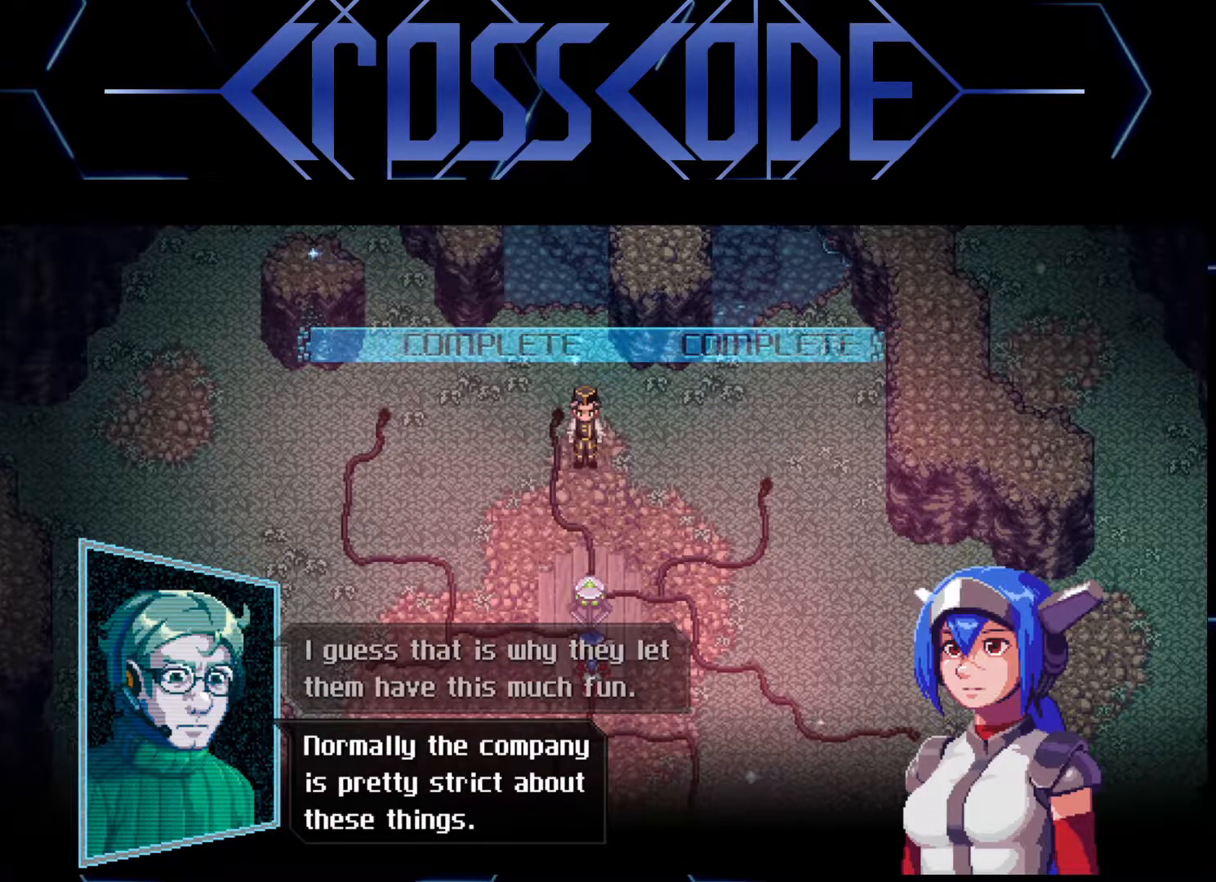
{"buttons": [], "left_stick": "center", "right_stick": "center", "events": []}
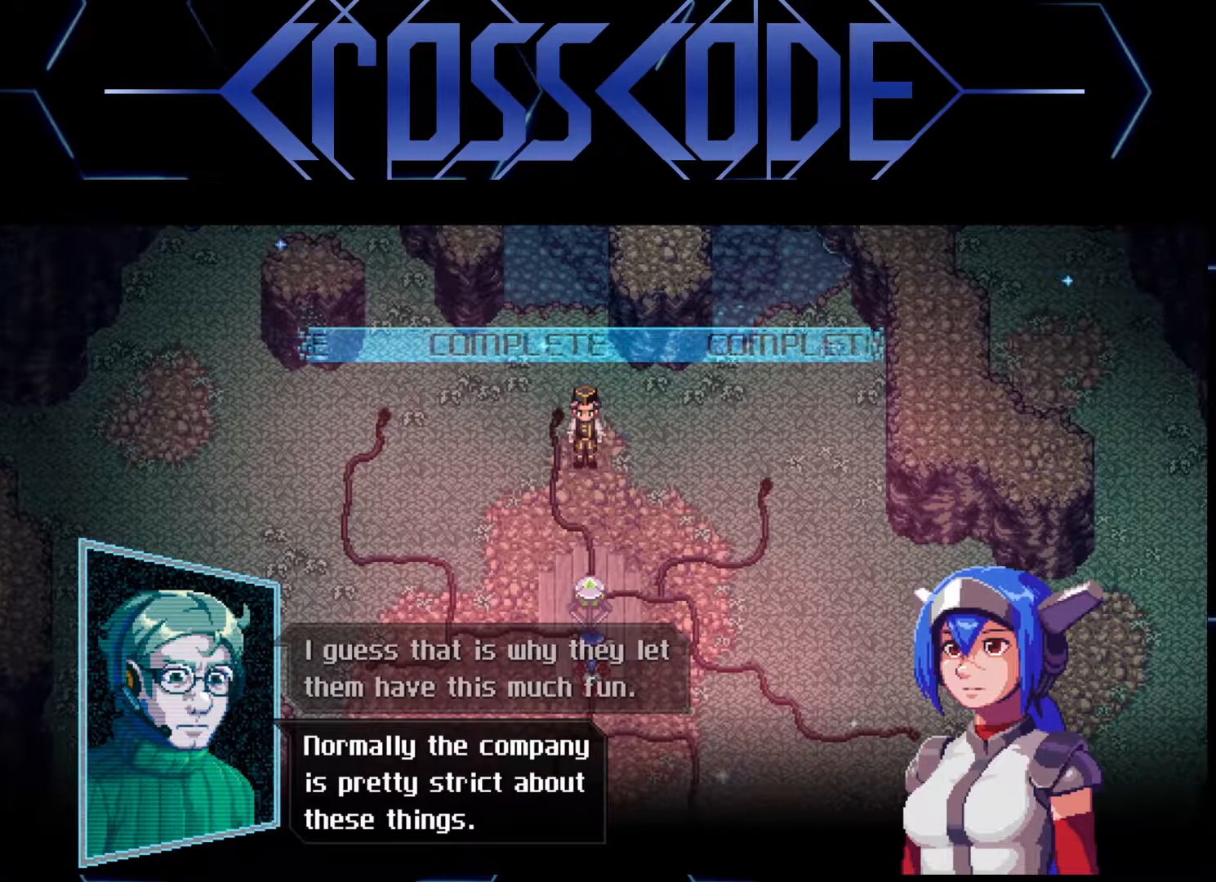
{"buttons": [], "left_stick": "center", "right_stick": "center", "events": []}
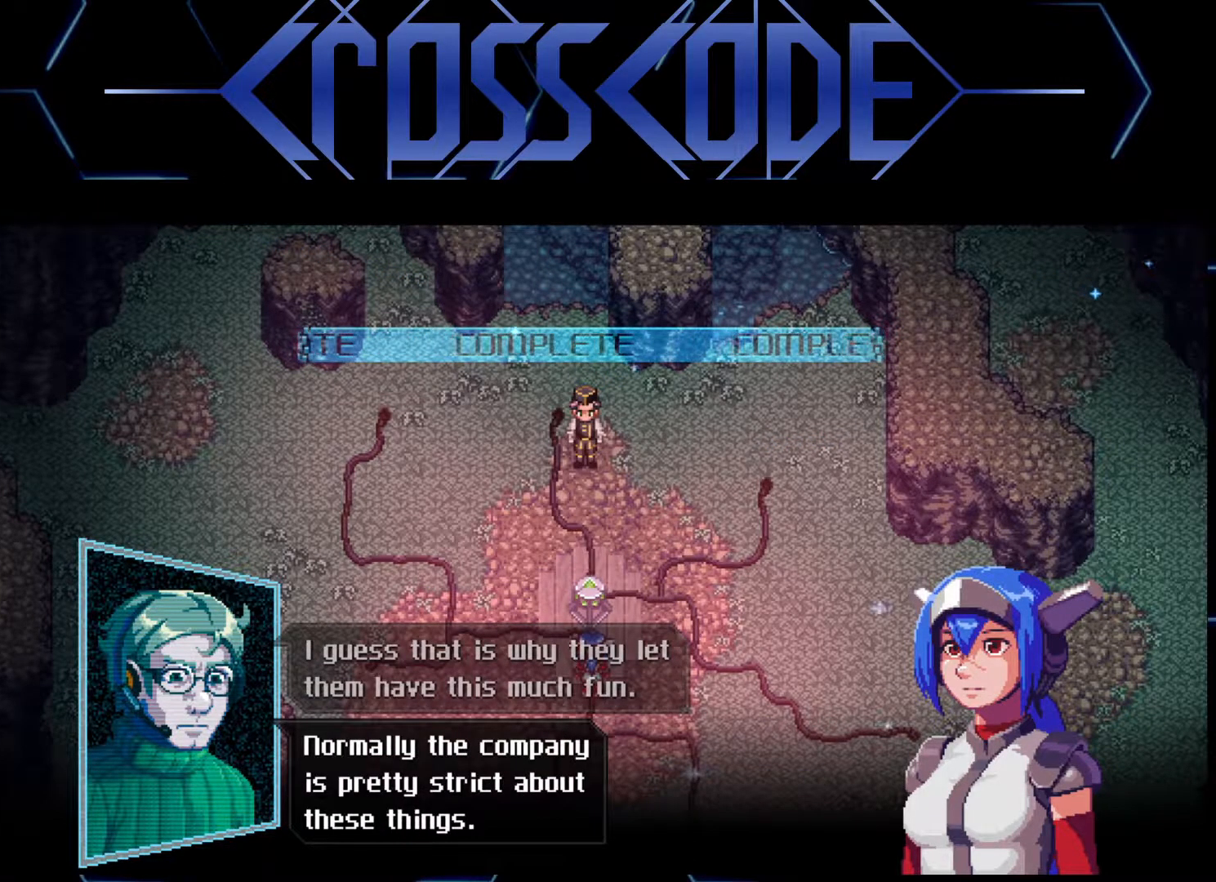
{"buttons": [], "left_stick": "center", "right_stick": "center", "events": []}
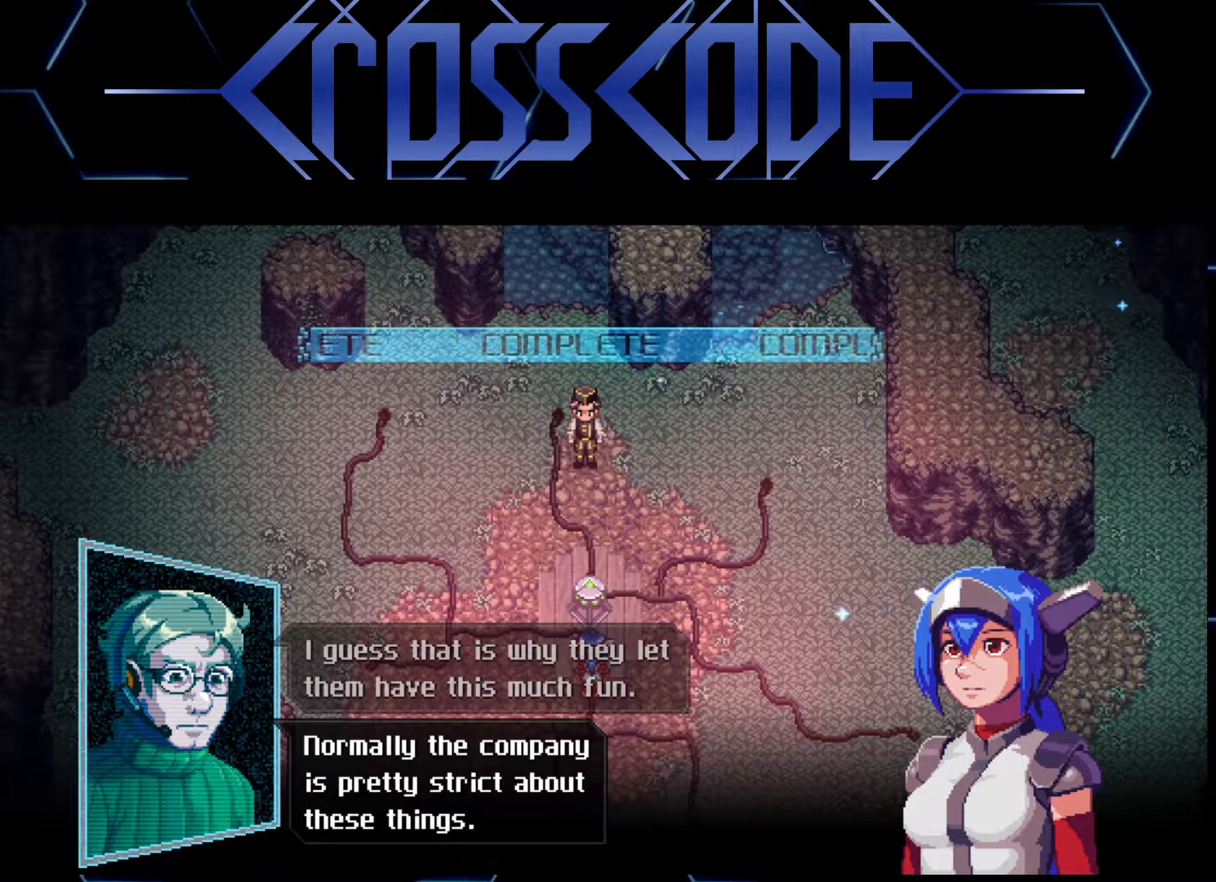
{"buttons": [], "left_stick": "center", "right_stick": "center", "events": []}
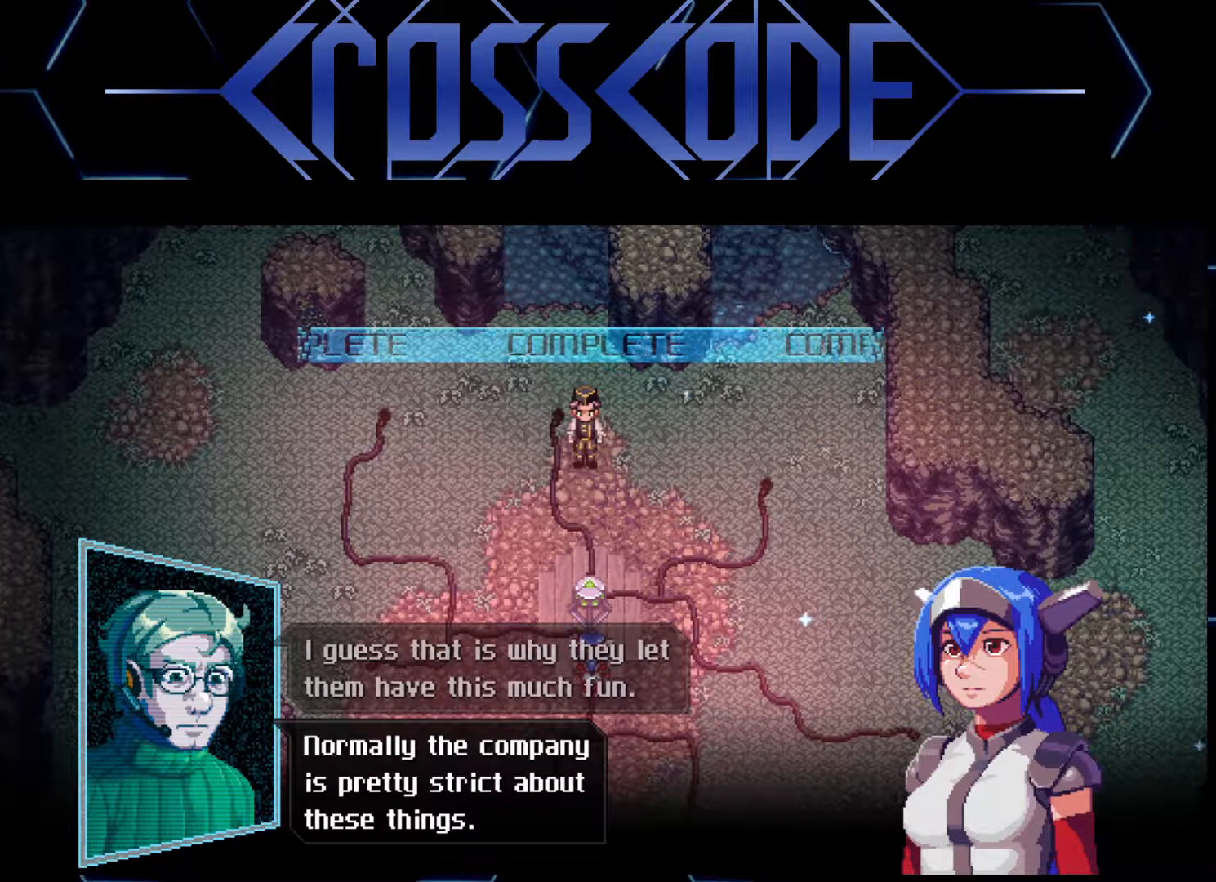
{"buttons": [], "left_stick": "center", "right_stick": "center", "events": []}
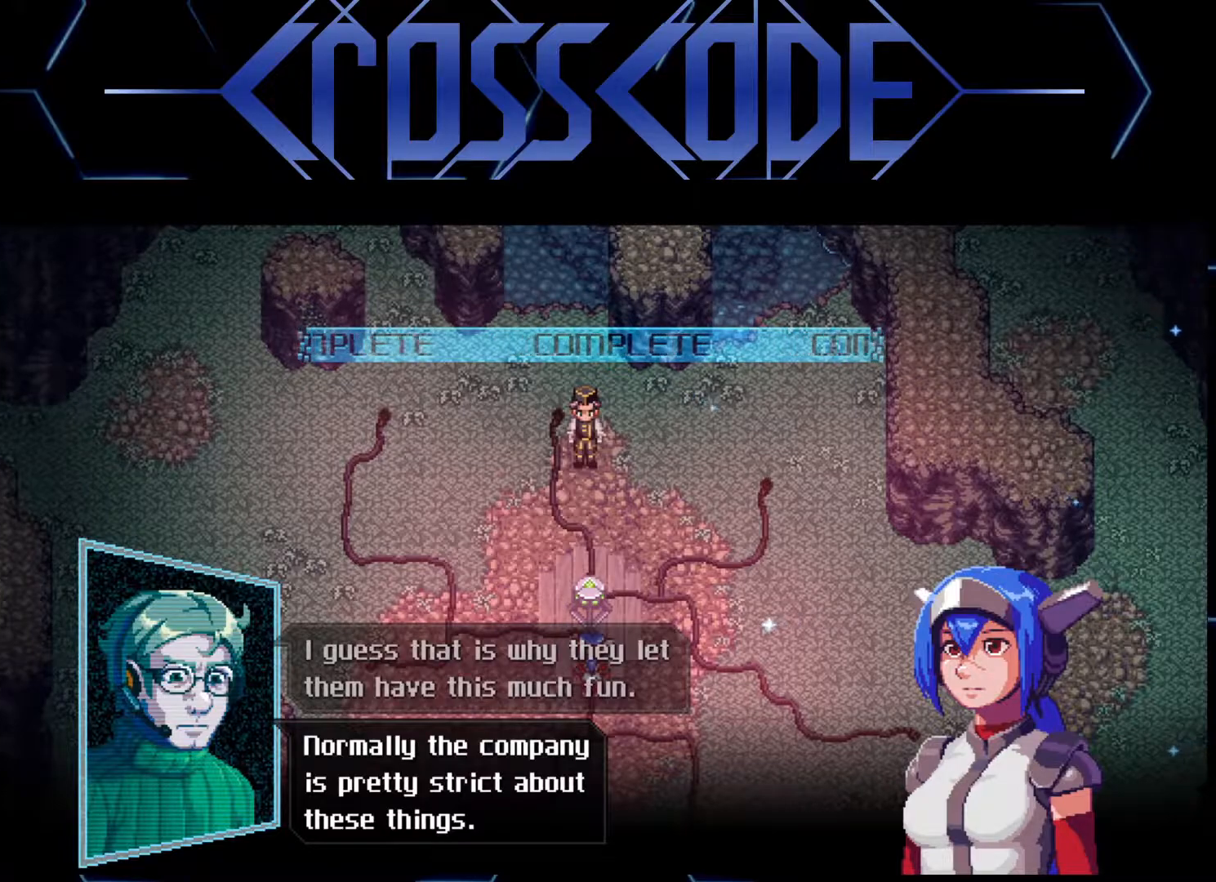
{"buttons": [], "left_stick": "center", "right_stick": "center", "events": [[117, "A", "down"], [200, "A", "up"]]}